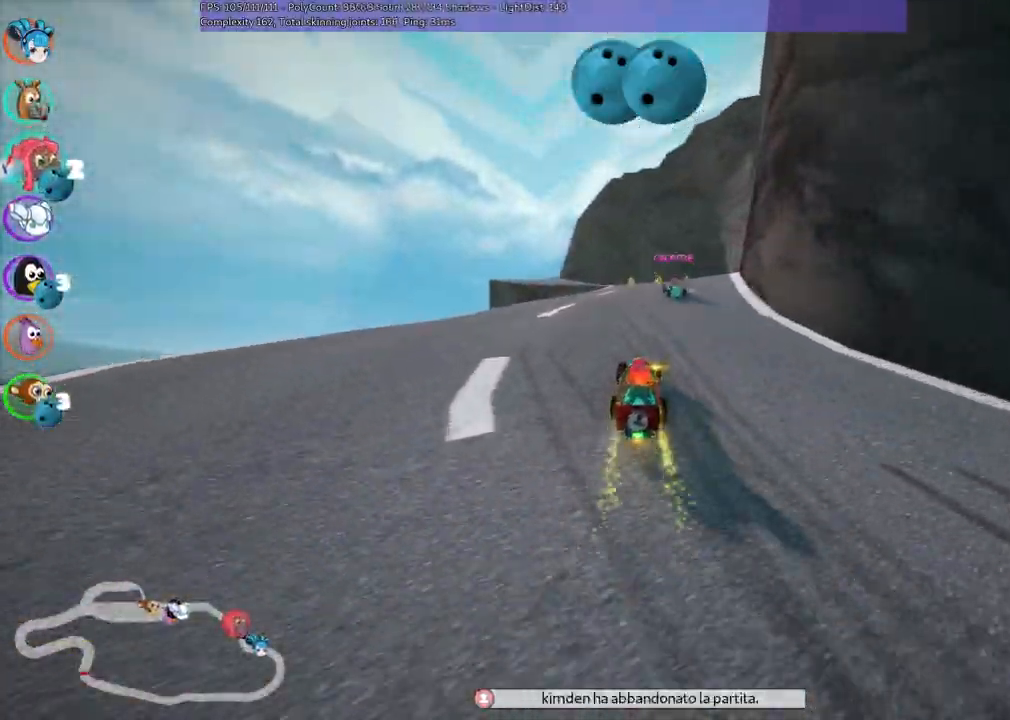
Gameplay with keyboard; each line is a JSON object with the keys held at the frame after it. "events" lists presses ("down") and releases ("up") of ".", "/", "alt_r", "b", "c", "comma", "ctrl_r", "d", "down", "f", "g", "h", "j", "k", "l", "left", "m", "n", "quote", "return", "right", "semicolon", "shift_r", "space", "super", "up" and "v" between this image and that frame as [ms after this image, input, new state], when the widget could be followed in between. No other keys are recorded. Mouse input is not recorded.
{"keys": ["left", "m", "right", "up"]}
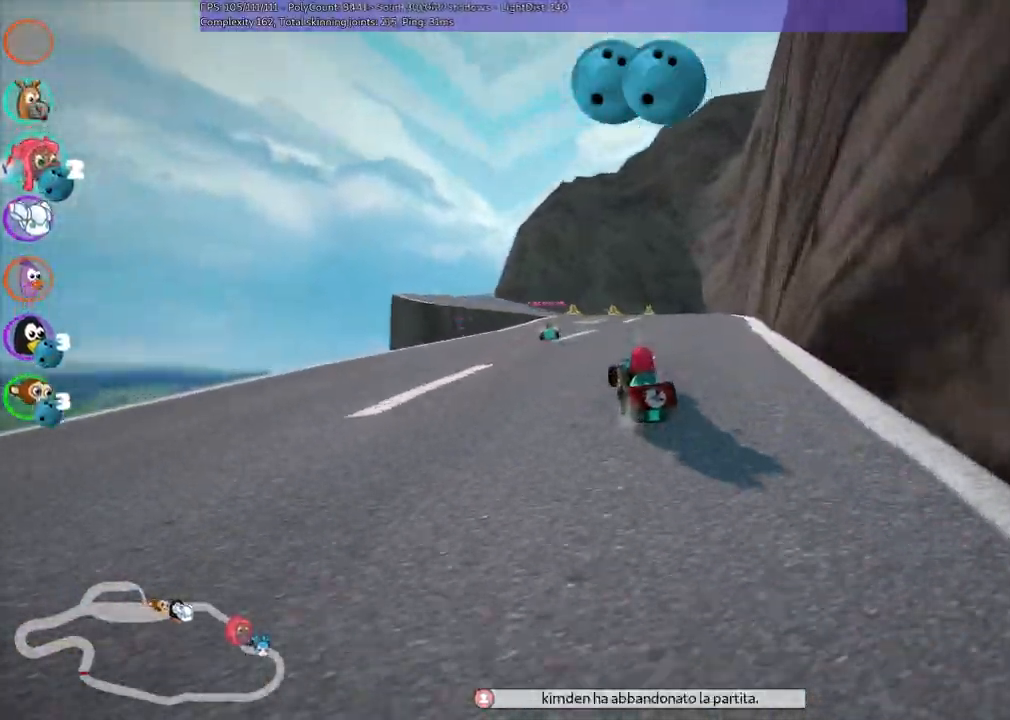
{"keys": ["m", "right", "up"]}
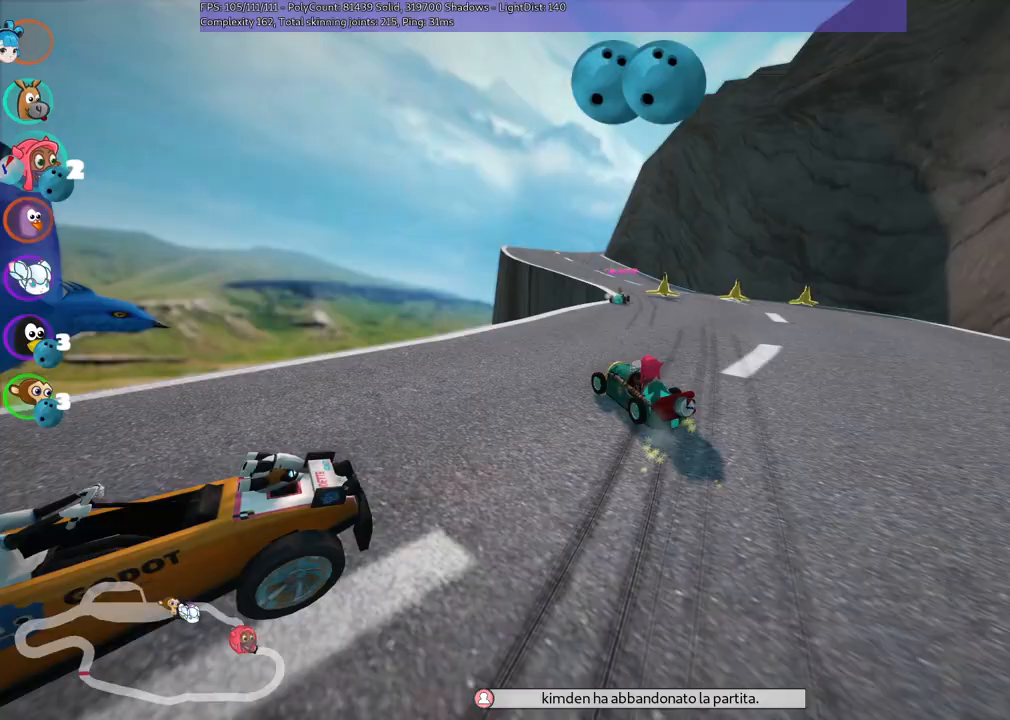
{"keys": ["right", "up"], "events": [[150, "left", "down"], [200, "right", "up"], [283, "left", "up"], [283, "right", "down"], [383, "m", "up"]]}
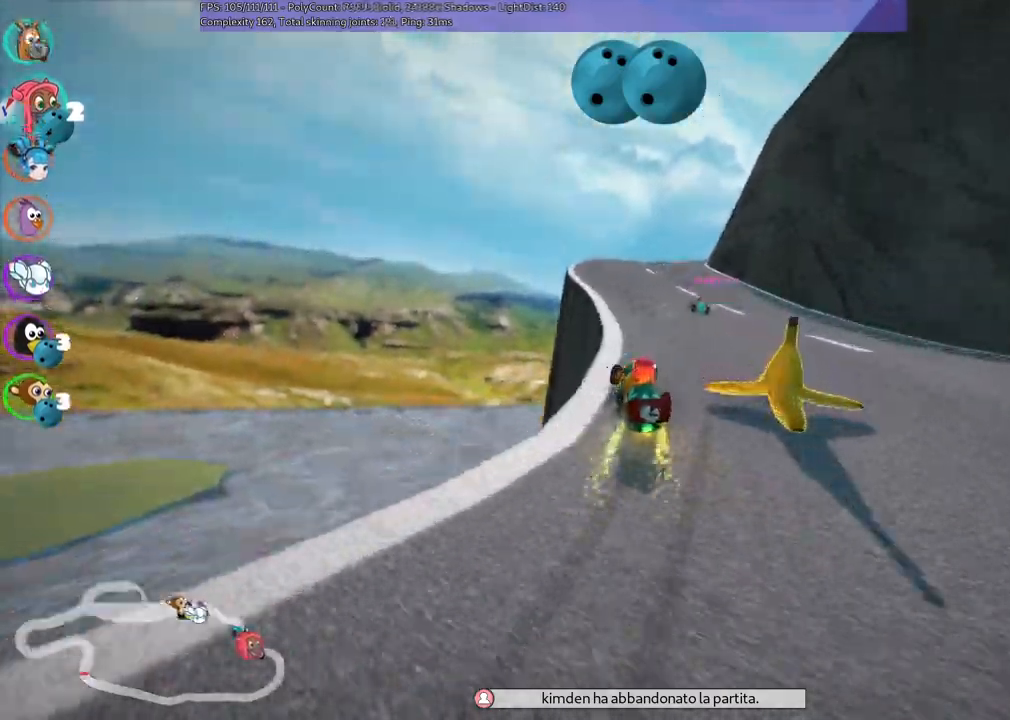
{"keys": ["up"]}
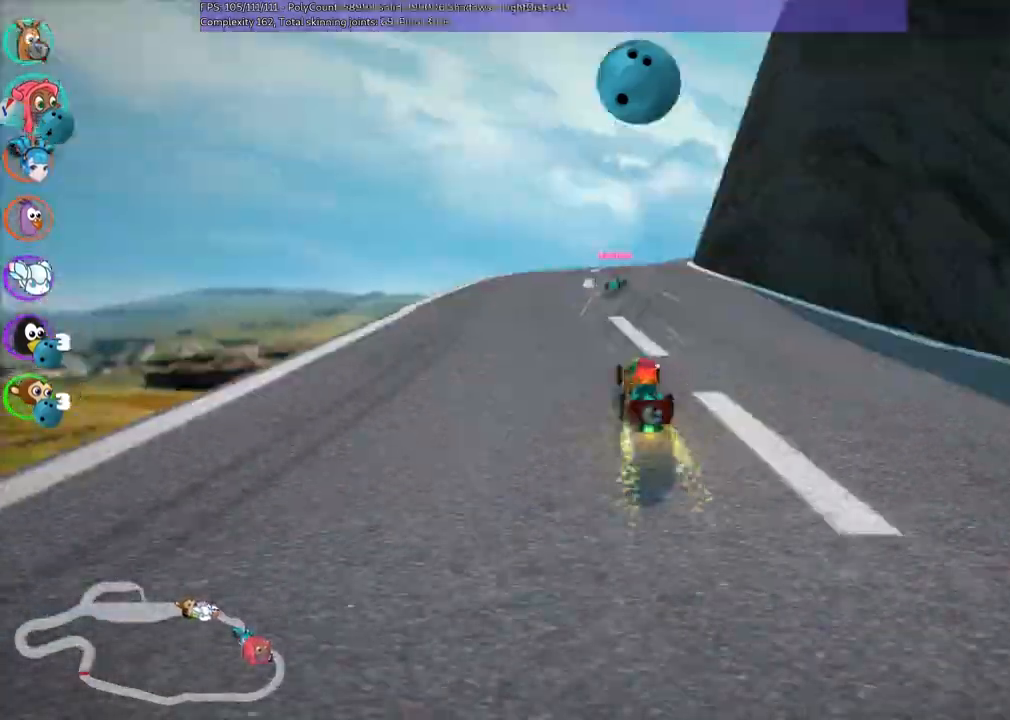
{"keys": ["left", "up"], "events": [[50, "left", "down"], [133, "left", "up"], [283, "right", "down"], [333, "m", "down"], [467, "left", "down"], [467, "m", "up"], [467, "right", "up"]]}